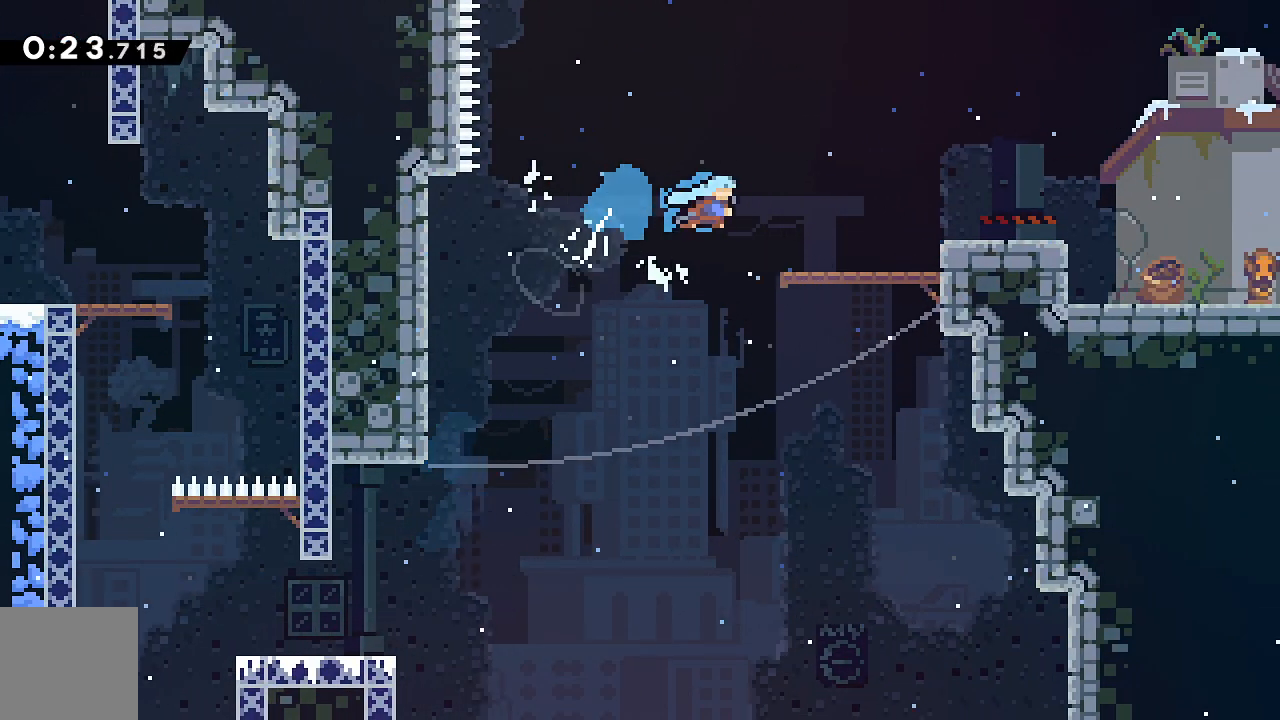
Gameplay with keyboard; each line is a JSON object with the keys held at the frame after it. "events" lists presses ("down") and releases ("up") of "dash", "demo", "down", "grab", "jump", "jump2", "left", "menu", "right" and "up" between this image and that frame as [ms after this image, input, new state], when the widget could be followed in between. No other keys are recorded. Mouse input is not recorded. Key names are as the overlay labels them; some are game actions (e.g. jump) rather than physical keys.
{"keys": ["dash", "down", "right"], "events": [[133, "down", "down"], [267, "jump", "down"], [417, "jump", "up"], [467, "dash", "down"]]}
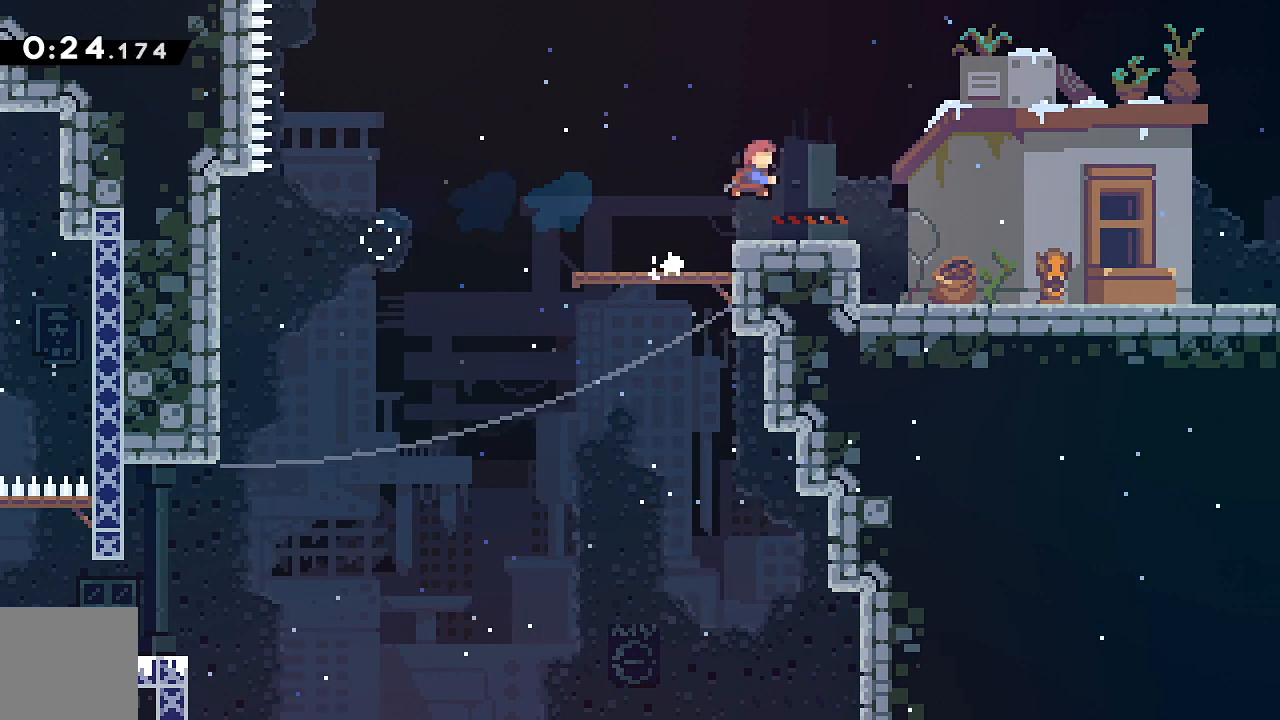
{"keys": ["dash", "down", "jump", "right"], "events": [[150, "dash", "up"], [150, "jump", "down"], [233, "jump", "up"], [283, "dash", "down"], [467, "jump", "down"]]}
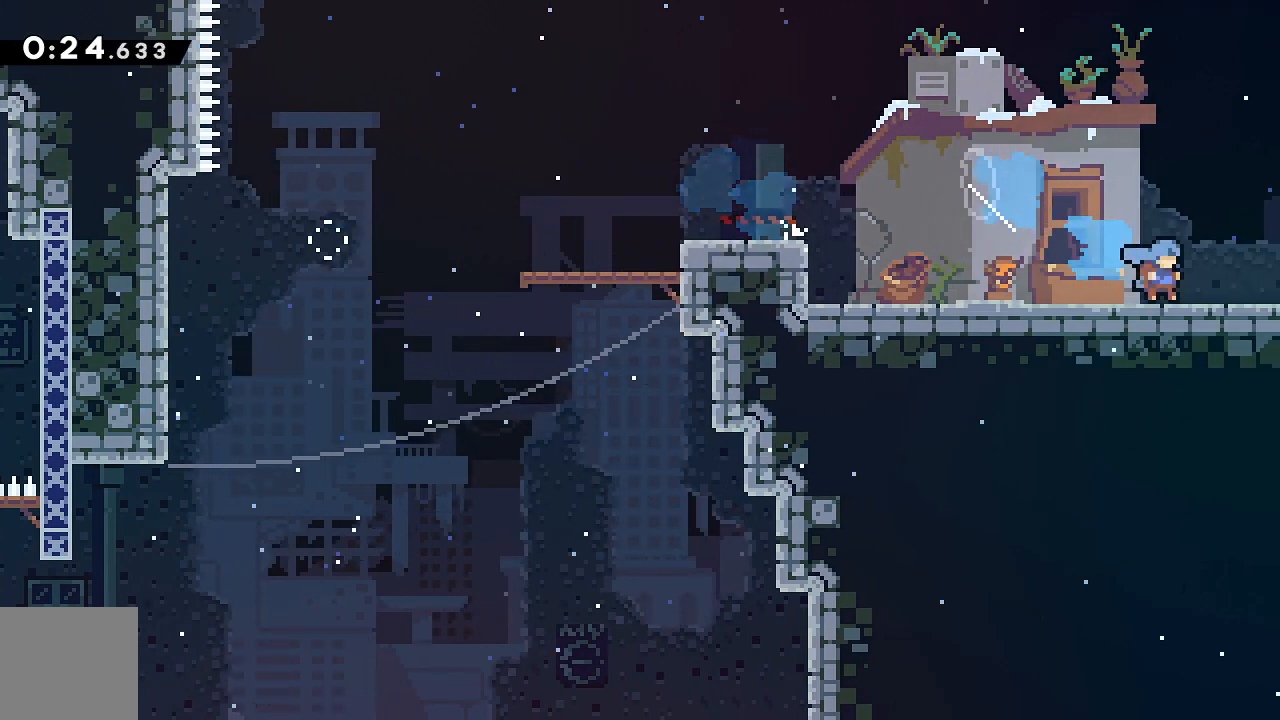
{"keys": ["right"], "events": [[67, "dash", "up"], [67, "jump", "up"], [117, "down", "up"]]}
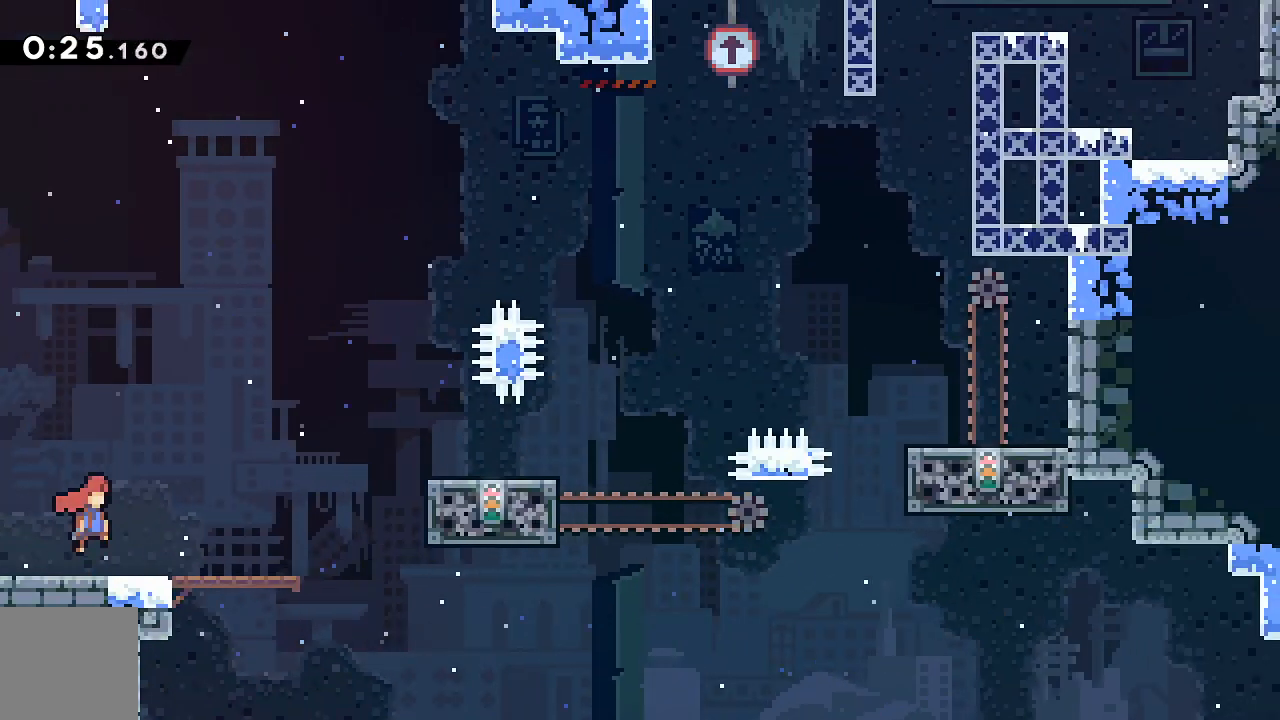
{"keys": ["jump", "right"], "events": [[367, "jump", "down"], [367, "up", "down"], [450, "up", "up"]]}
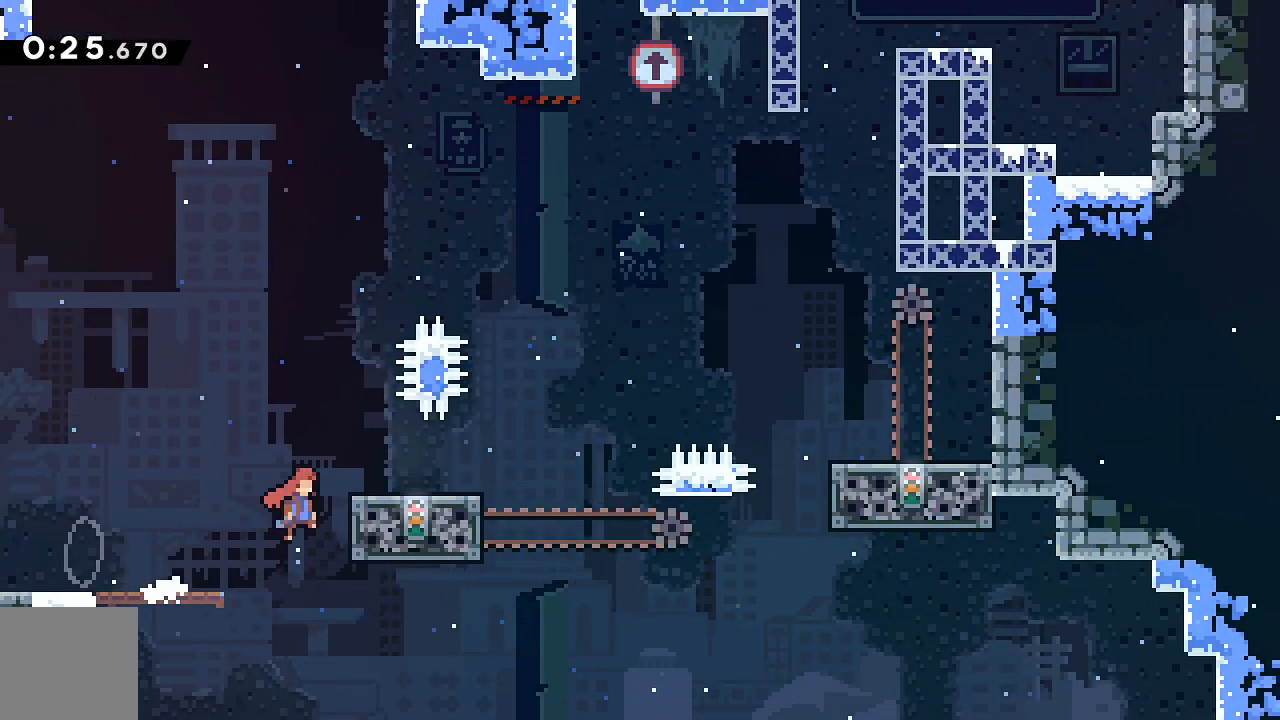
{"keys": ["jump", "right"], "events": [[50, "jump", "up"], [100, "demo", "down"], [283, "demo", "up"], [283, "jump", "down"]]}
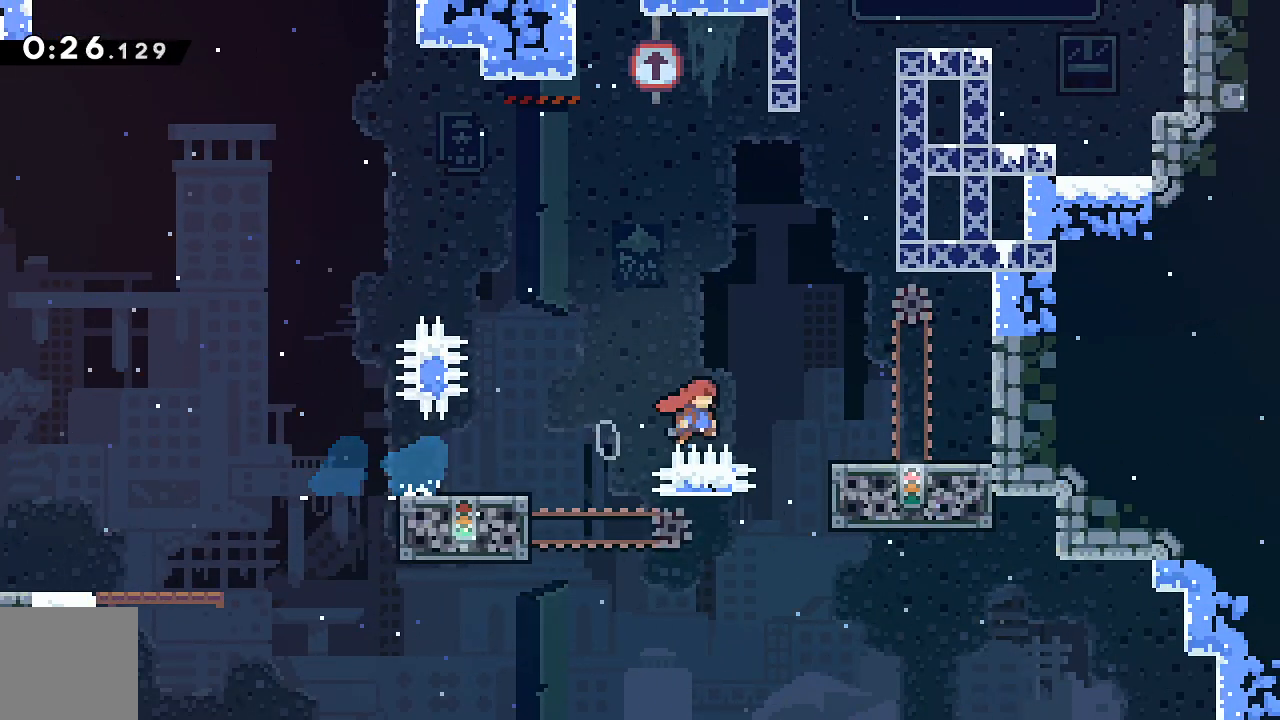
{"keys": ["left"], "events": [[250, "jump", "up"], [300, "right", "up"], [350, "left", "down"]]}
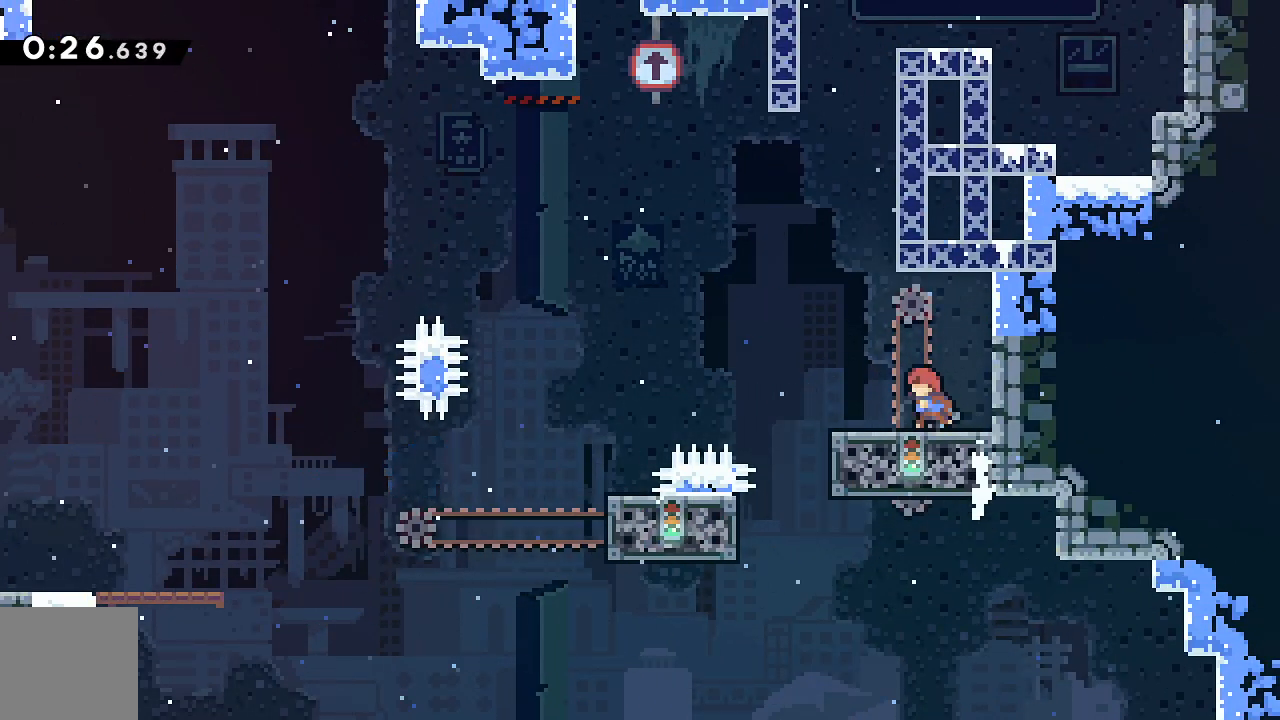
{"keys": ["jump", "right", "up"], "events": [[183, "left", "up"], [183, "up", "down"], [267, "jump", "down"], [433, "right", "down"]]}
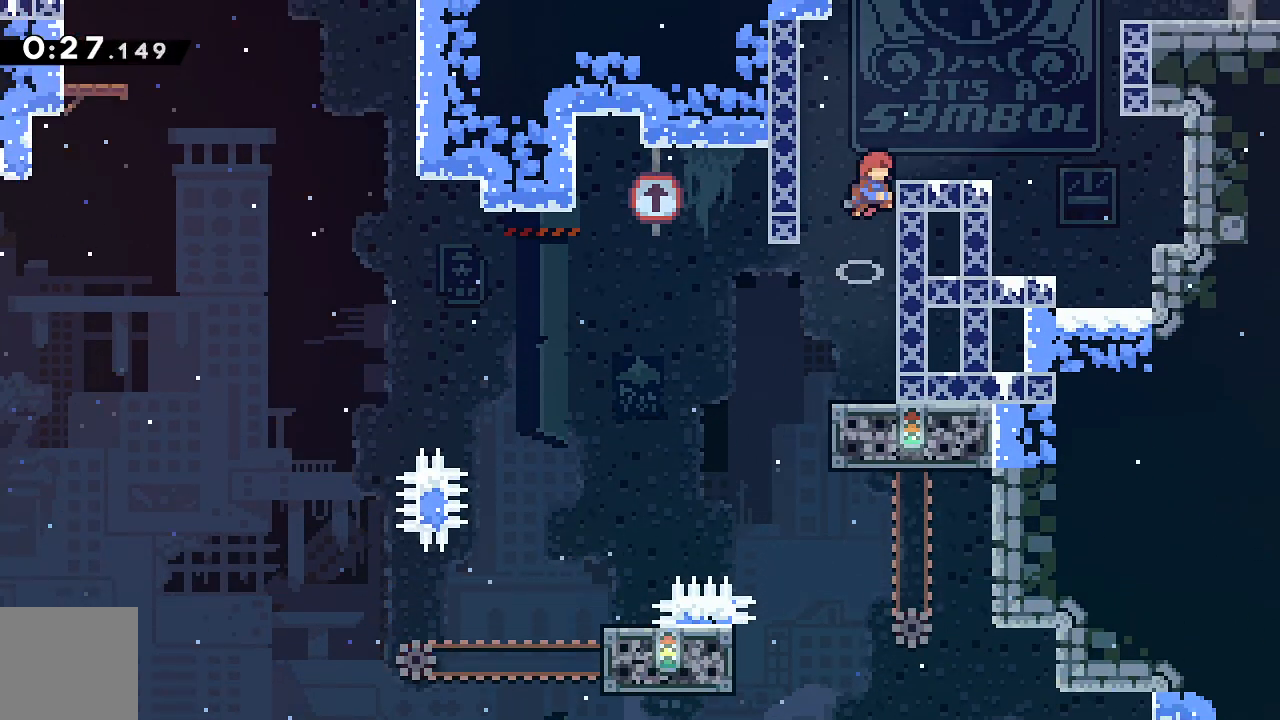
{"keys": ["dash", "right", "up"], "events": [[50, "jump", "up"], [200, "dash", "down"]]}
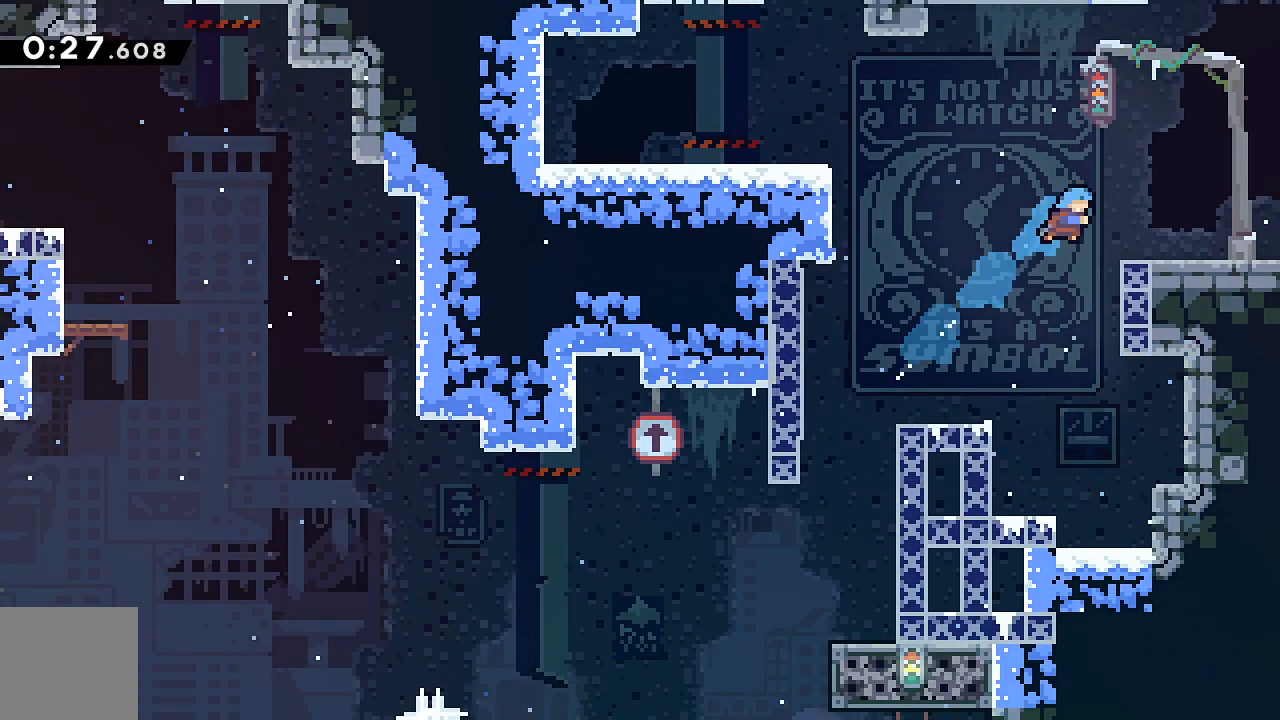
{"keys": ["dash", "jump", "right"], "events": [[17, "dash", "up"], [17, "up", "up"], [250, "dash", "down"], [300, "jump", "down"]]}
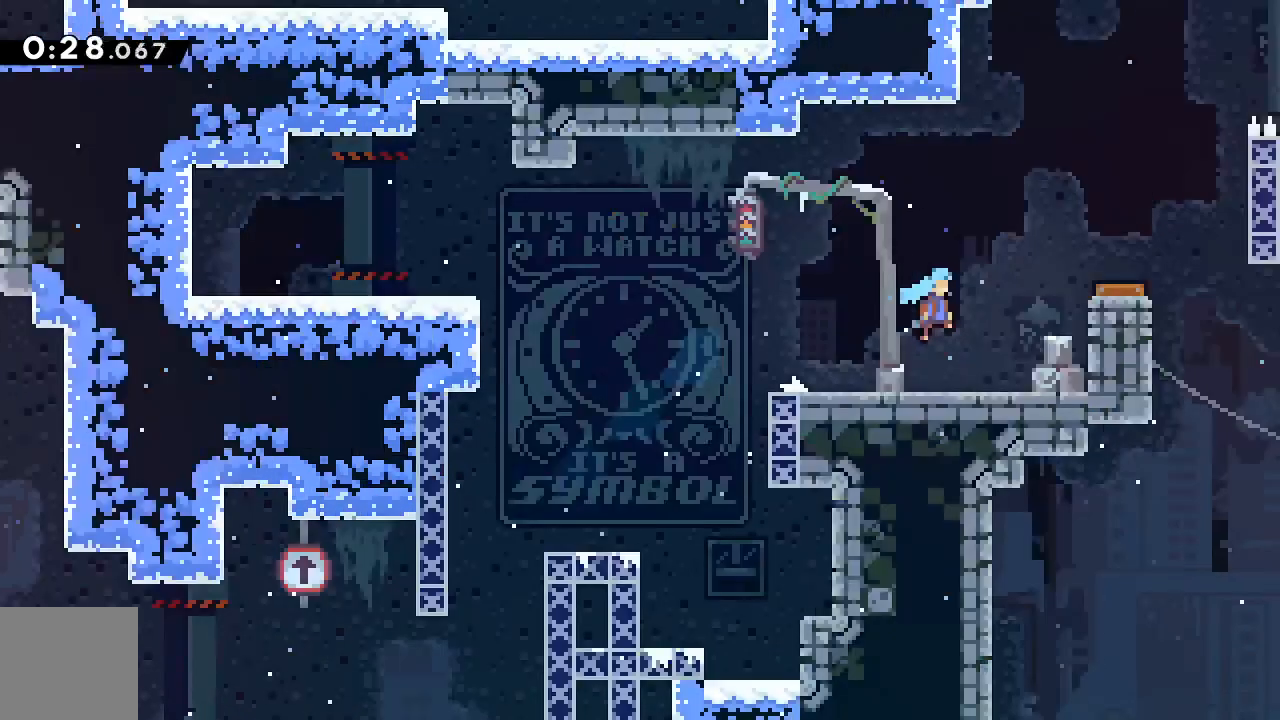
{"keys": ["dash", "jump", "right"], "events": []}
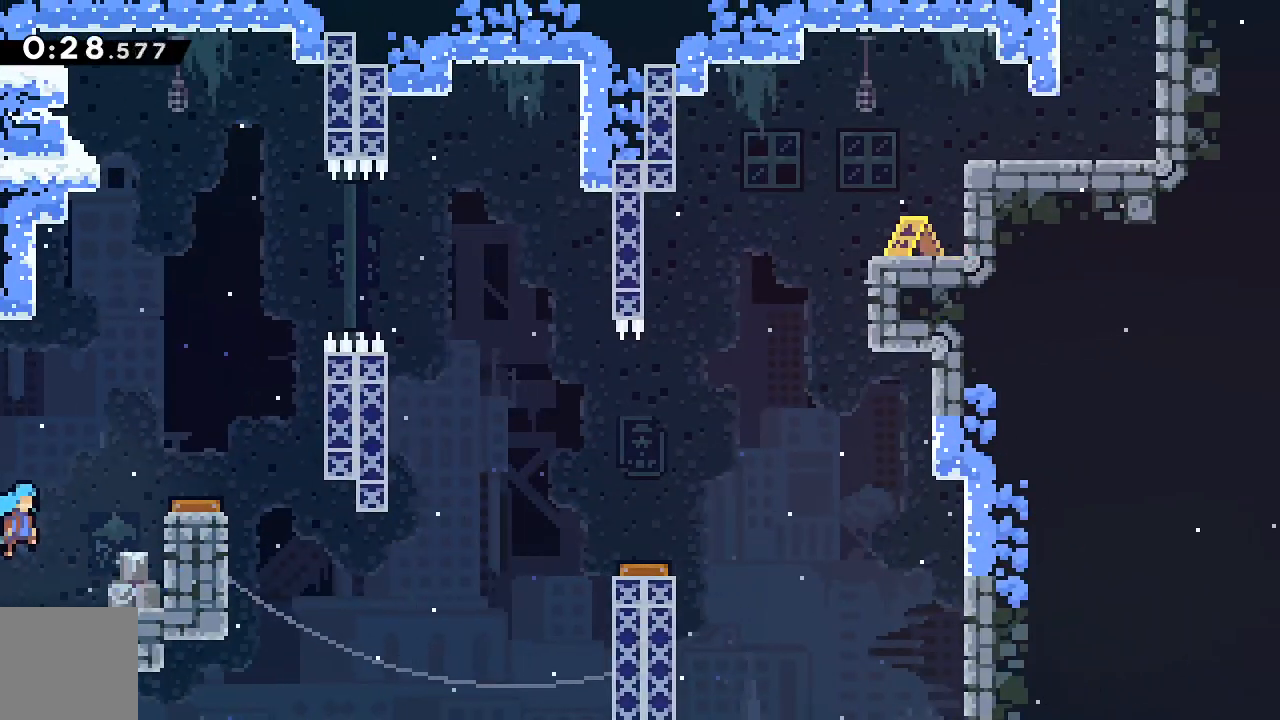
{"keys": ["right"], "events": [[383, "dash", "up"], [383, "jump", "up"]]}
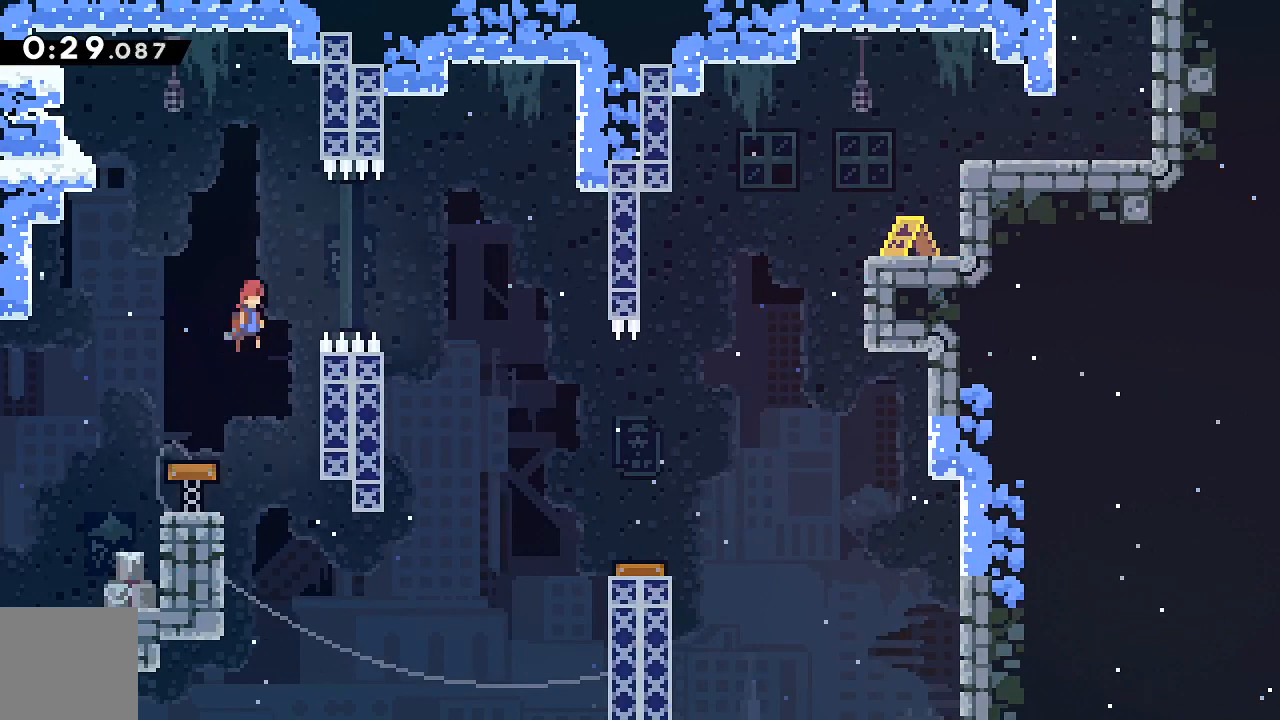
{"keys": ["right"], "events": [[67, "dash", "down"], [217, "dash", "up"]]}
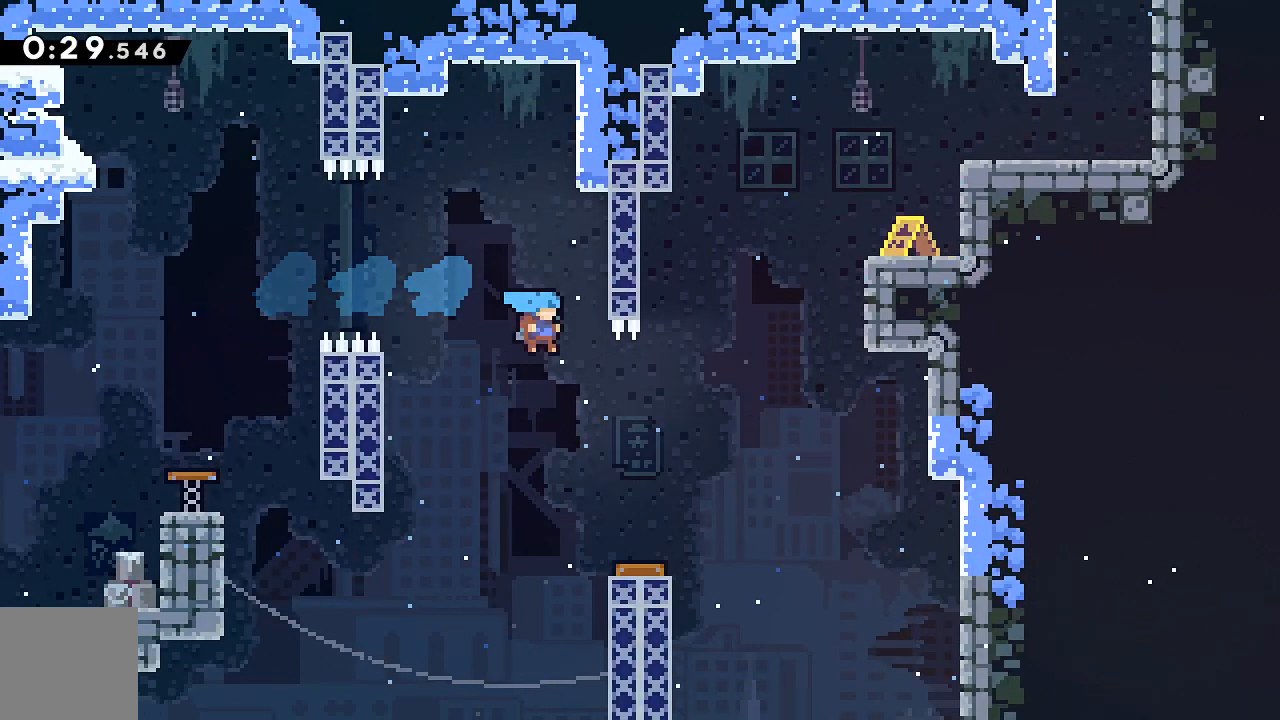
{"keys": ["right", "up"], "events": [[133, "right", "up"], [217, "right", "down"], [317, "up", "down"]]}
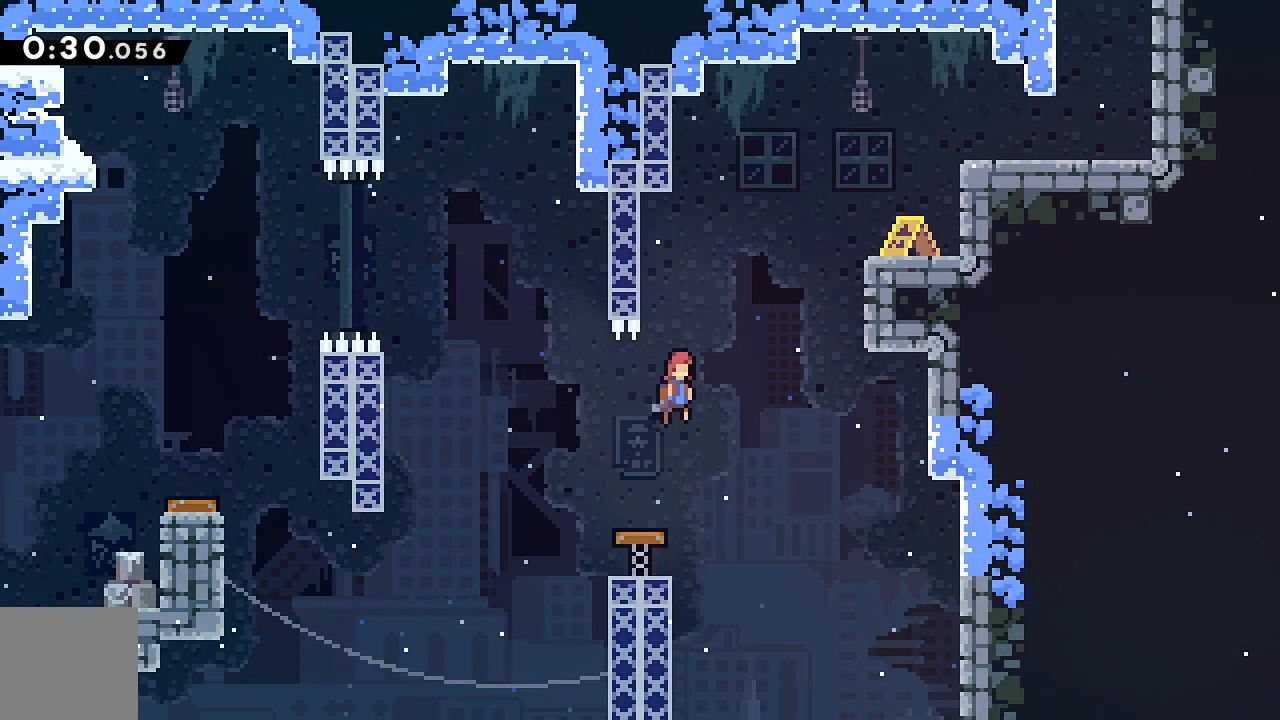
{"keys": [], "events": [[100, "dash", "down"], [333, "dash", "up"], [467, "right", "up"], [467, "up", "up"]]}
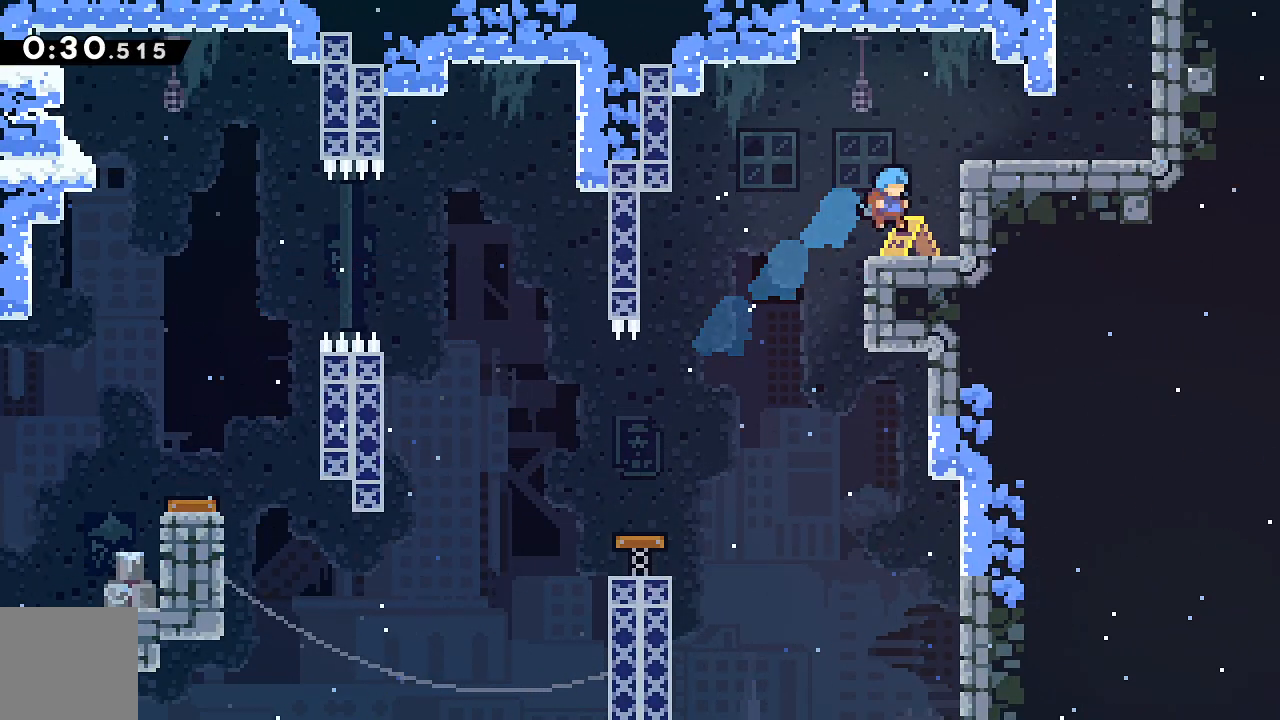
{"keys": ["dash", "right"], "events": [[167, "jump", "down"], [350, "right", "down"], [400, "jump", "up"], [450, "dash", "down"]]}
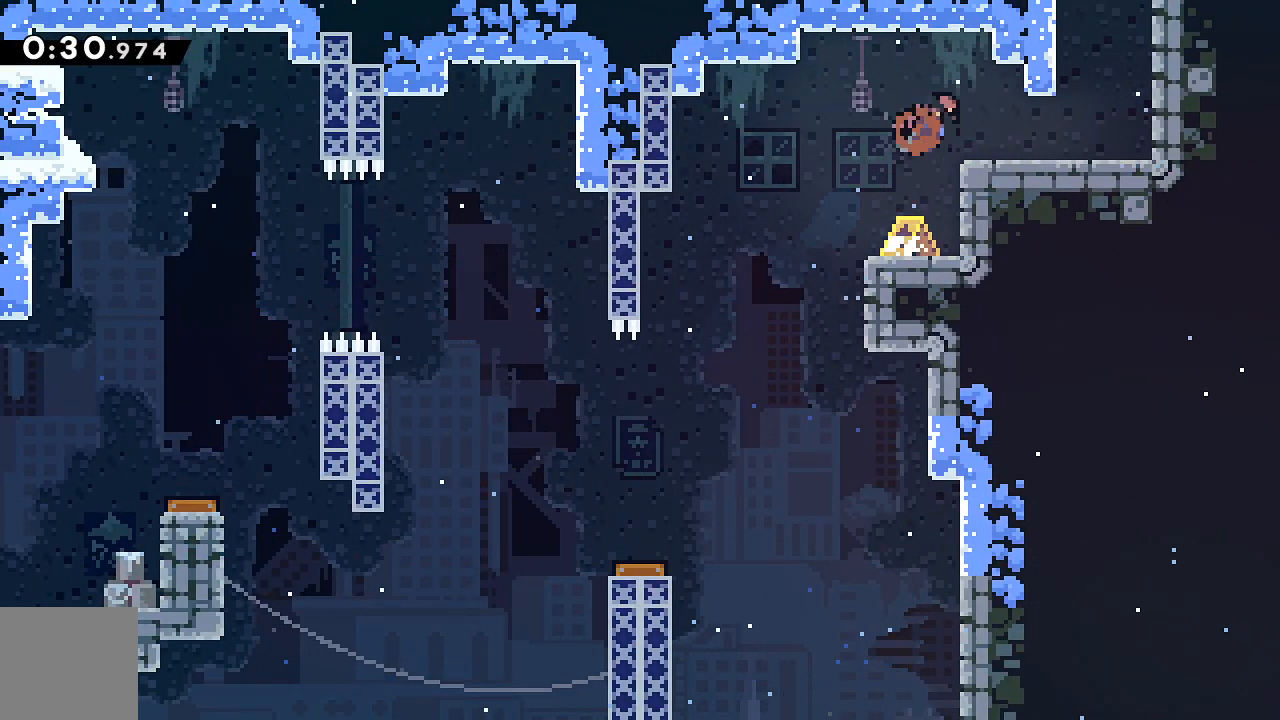
{"keys": [], "events": [[133, "dash", "up"], [183, "right", "up"], [183, "up", "down"], [217, "dash", "down"], [367, "dash", "up"], [417, "up", "up"]]}
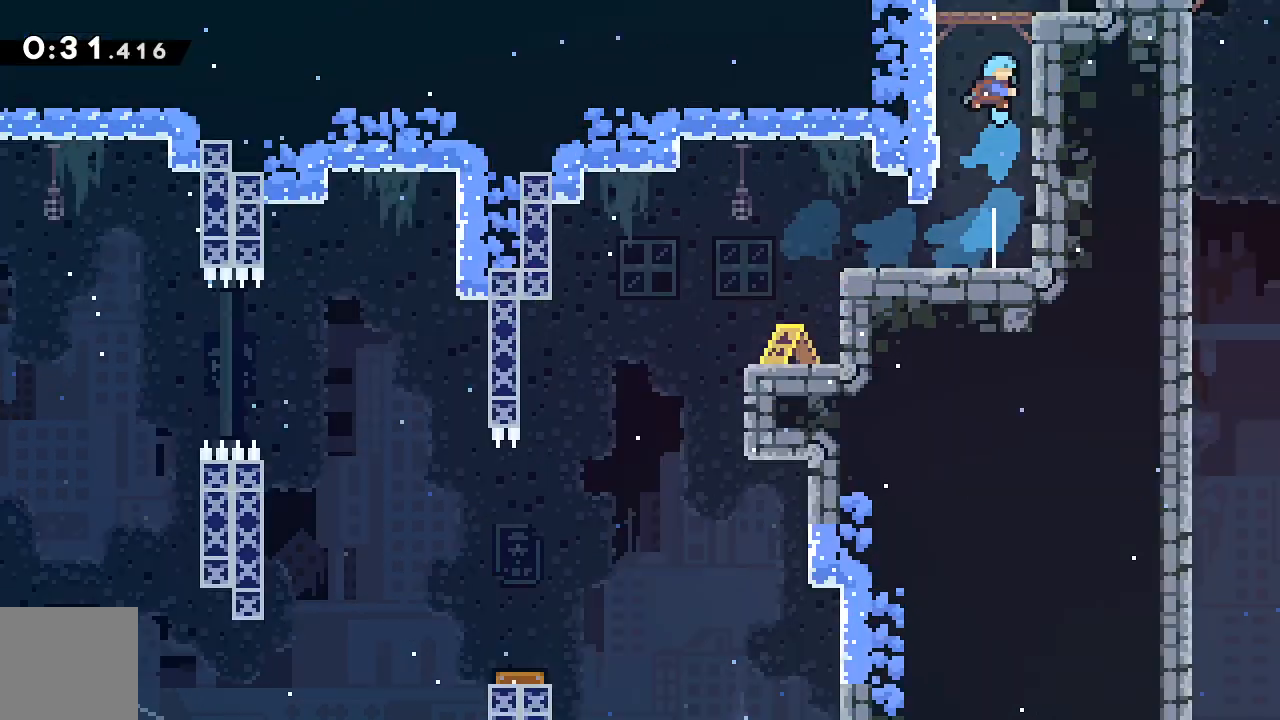
{"keys": [], "events": []}
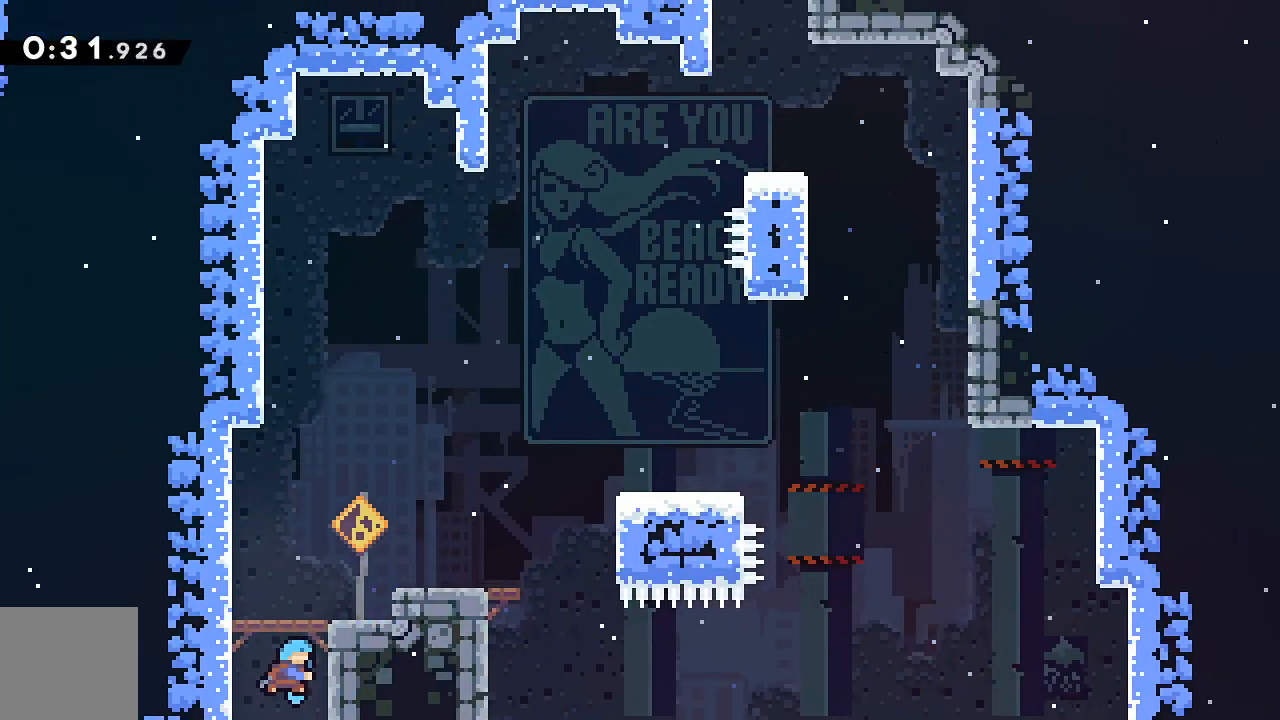
{"keys": ["grab", "right"], "events": [[250, "grab", "down"], [250, "right", "down"], [350, "dash", "down"], [483, "dash", "up"]]}
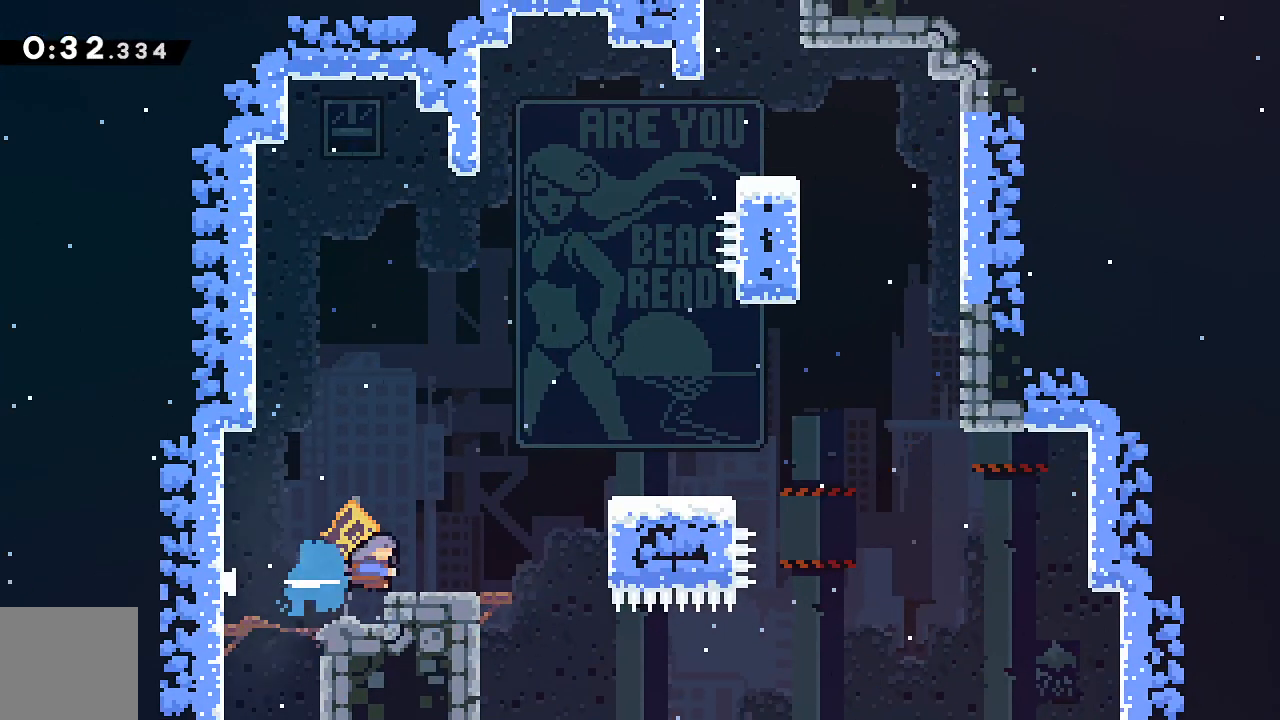
{"keys": ["grab", "right"], "events": [[33, "jump", "down"], [217, "jump2", "down"], [500, "jump", "up"], [500, "jump2", "up"]]}
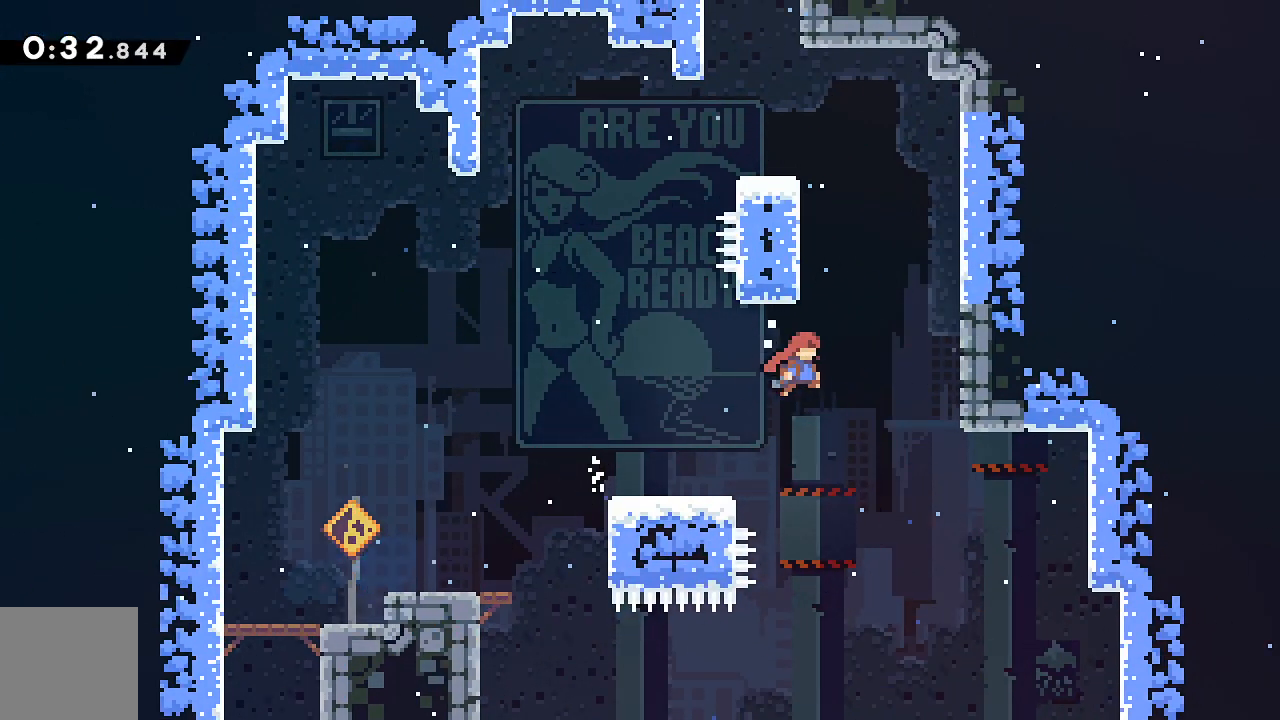
{"keys": ["grab", "jump", "left", "up"], "events": [[50, "right", "up"], [50, "up", "down"], [100, "dash", "down"], [233, "left", "down"], [283, "dash", "up"], [433, "jump", "down"]]}
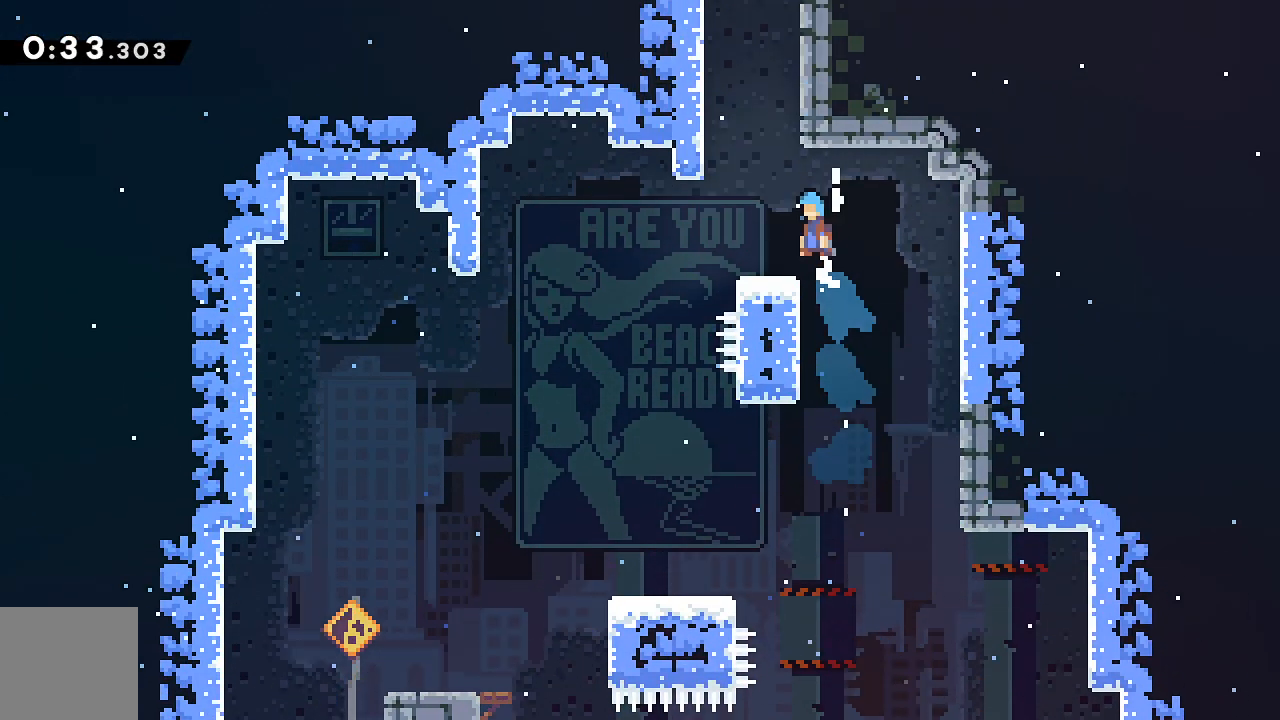
{"keys": ["grab", "left", "up"], "events": [[17, "jump", "up"], [167, "left", "up"], [350, "jump", "down"], [450, "left", "down"], [483, "jump", "up"]]}
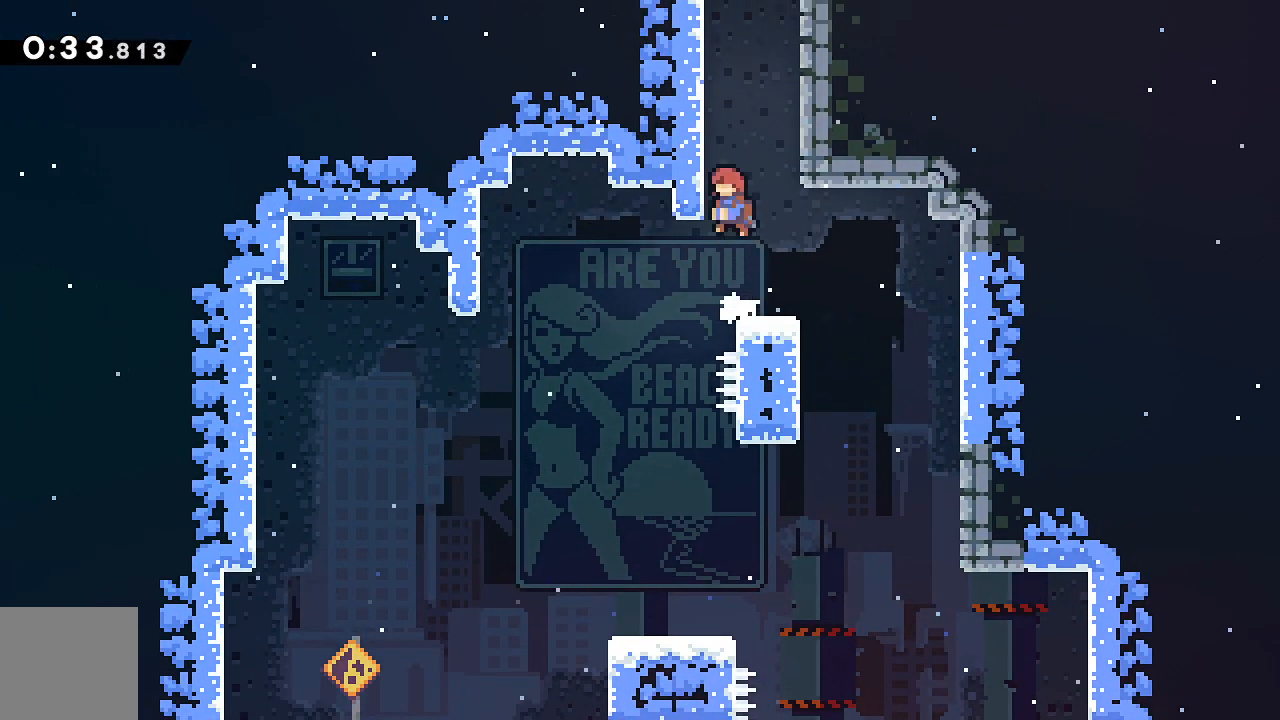
{"keys": ["grab", "jump", "up"], "events": [[33, "dash", "down"], [83, "left", "up"], [183, "dash", "up"], [217, "jump", "down"]]}
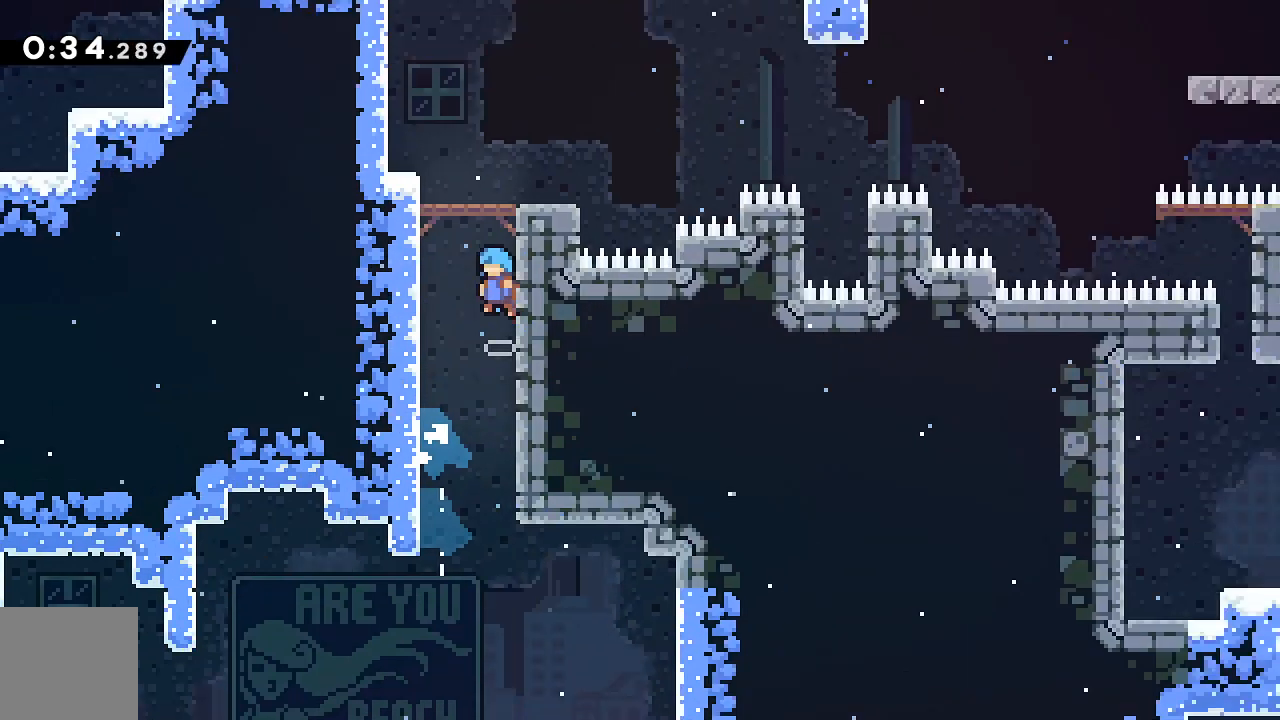
{"keys": [], "events": [[150, "grab", "up"], [150, "up", "up"], [333, "jump", "up"]]}
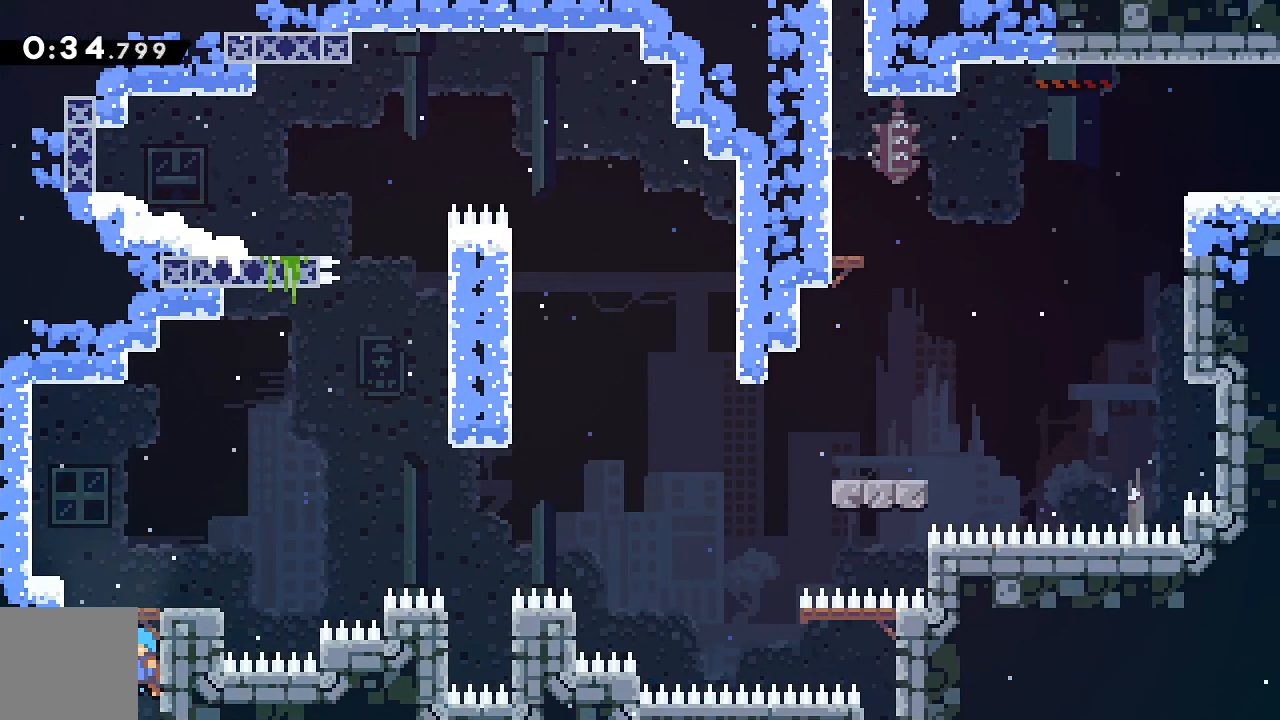
{"keys": ["down", "jump", "right"], "events": [[300, "dash", "down"], [300, "down", "down"], [300, "right", "down"], [483, "dash", "up"], [483, "jump", "down"]]}
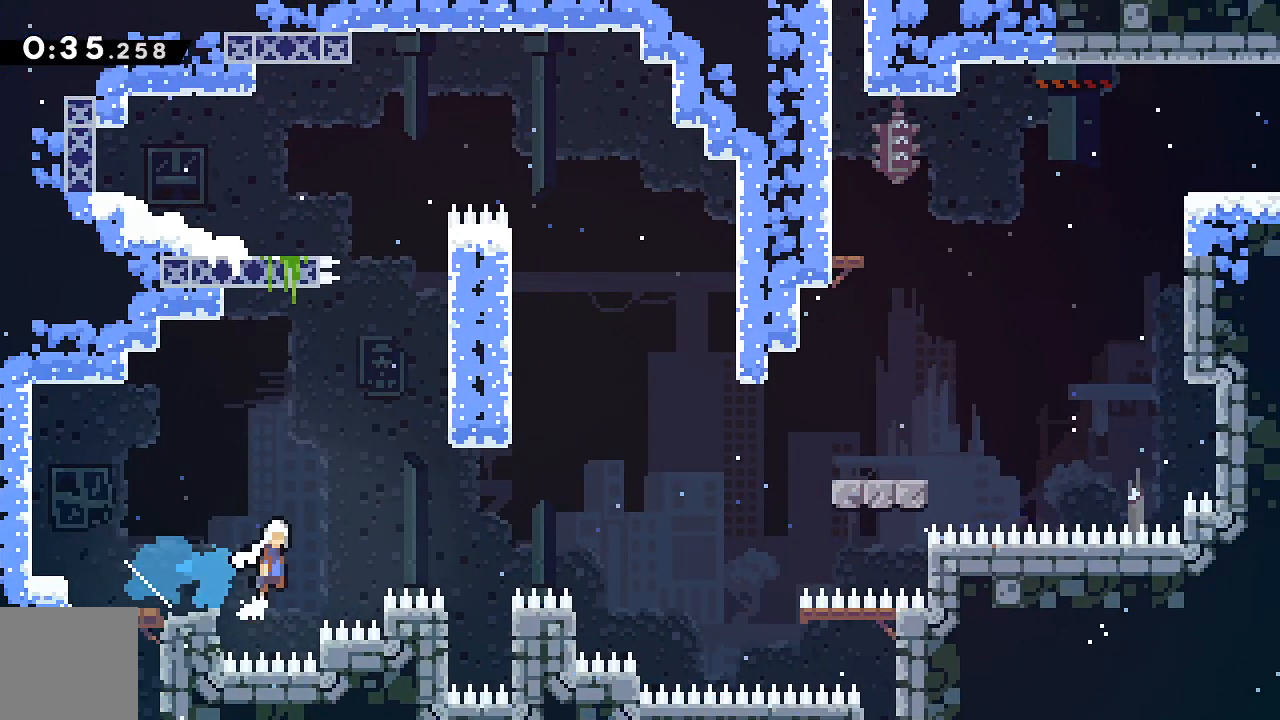
{"keys": ["right", "up"], "events": [[133, "down", "up"], [233, "jump", "up"], [267, "dash", "down"], [267, "up", "down"], [450, "dash", "up"]]}
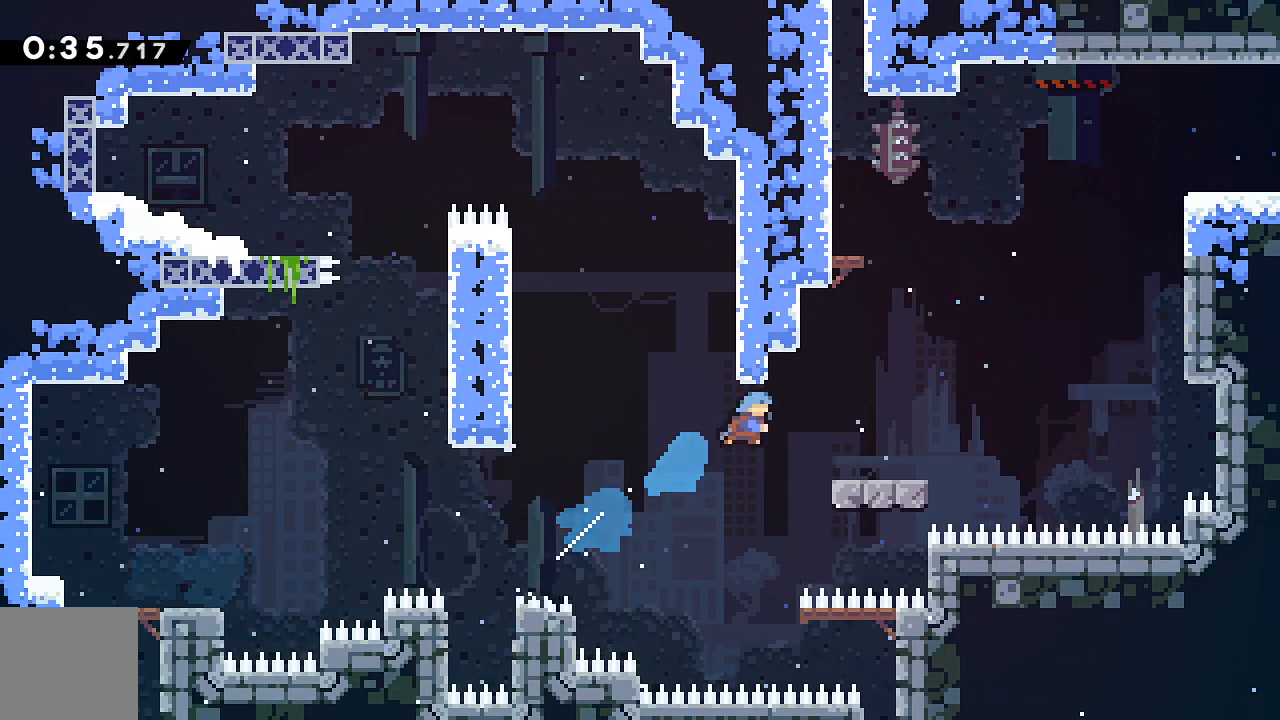
{"keys": ["grab", "jump", "right", "up"], "events": [[200, "grab", "down"], [433, "jump", "down"]]}
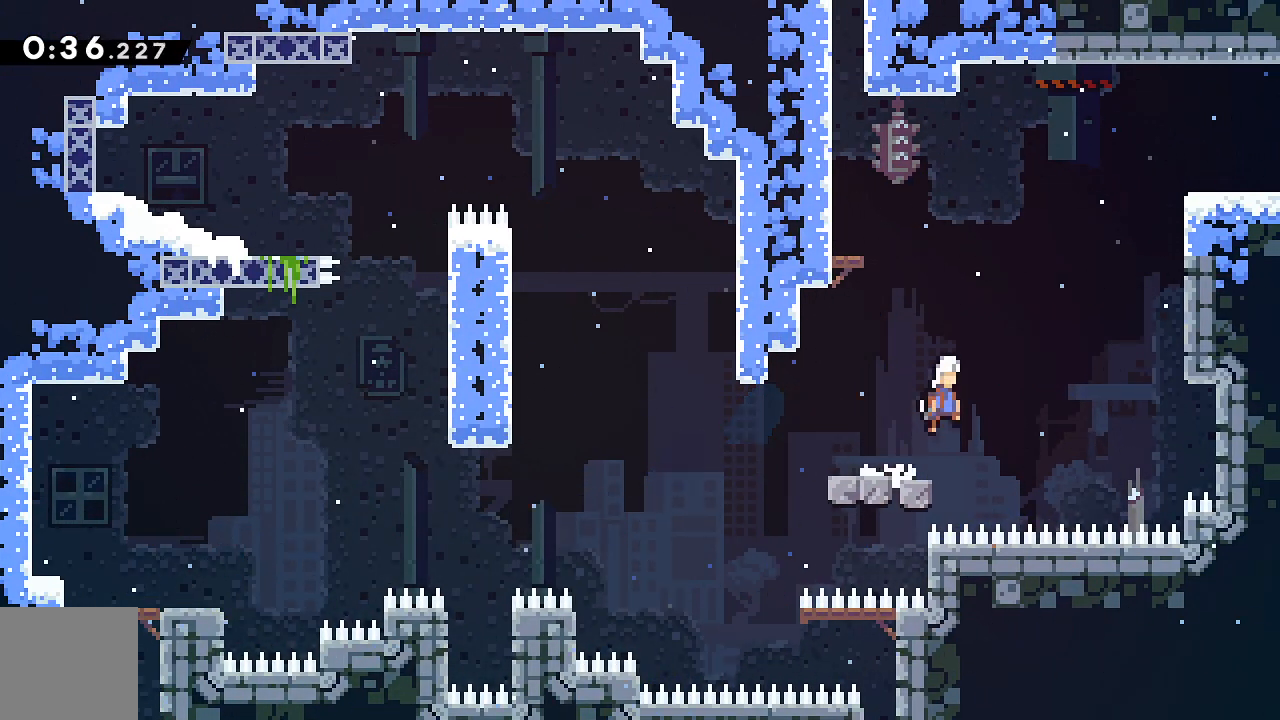
{"keys": ["grab", "right", "up"], "events": [[117, "jump", "up"], [167, "dash", "down"], [400, "dash", "up"]]}
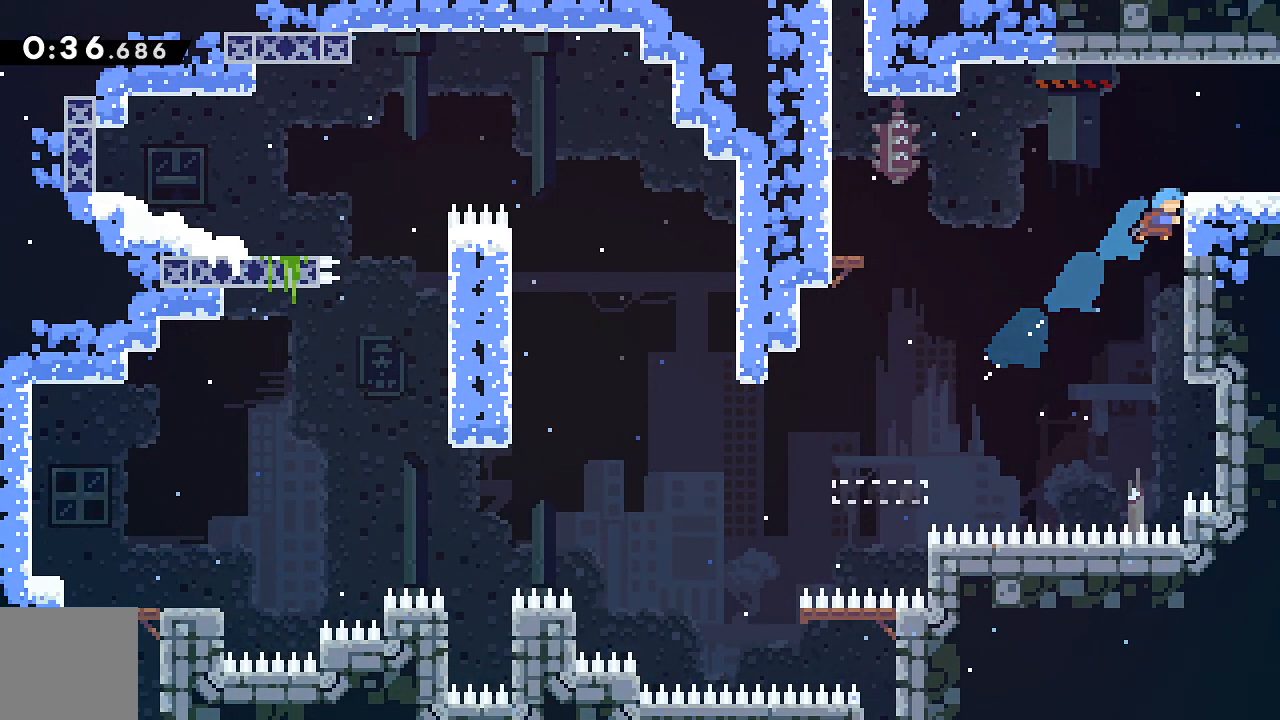
{"keys": ["dash", "down", "jump", "right"], "events": [[83, "jump", "down"], [217, "grab", "up"], [217, "jump", "up"], [217, "up", "up"], [317, "right", "up"], [417, "down", "down"], [417, "right", "down"], [450, "dash", "down"], [500, "jump", "down"]]}
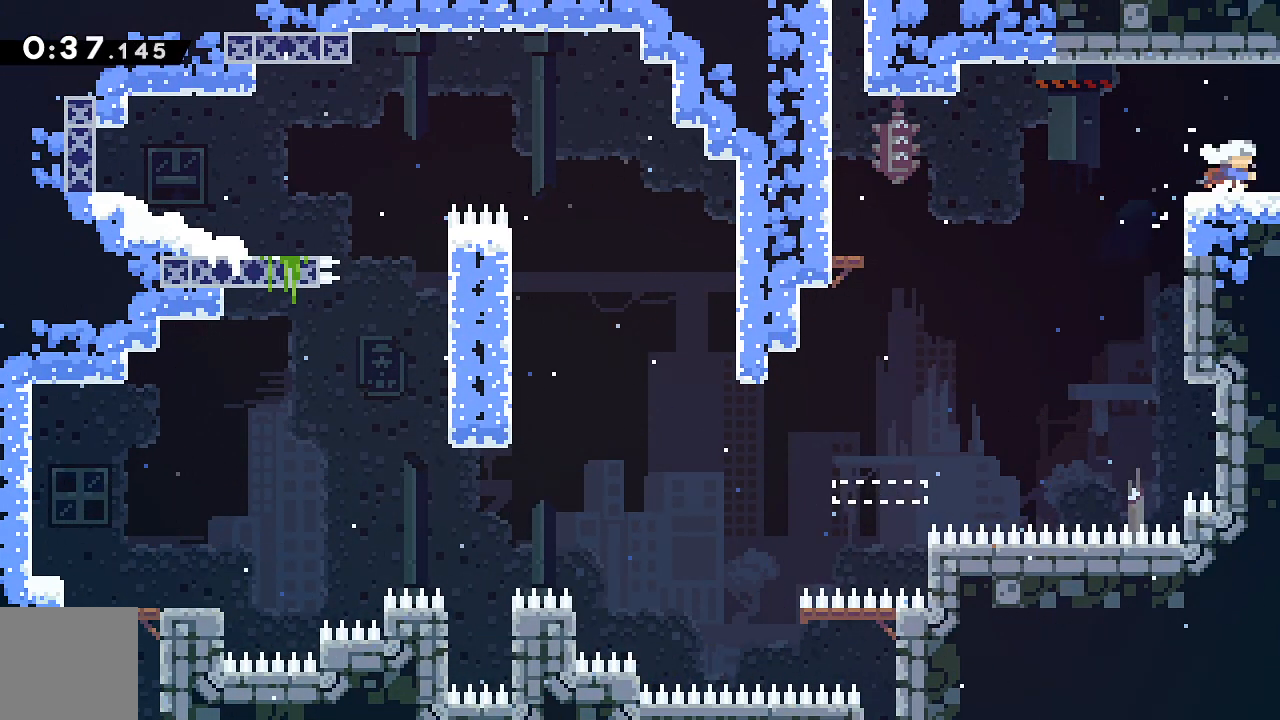
{"keys": ["down", "right"], "events": [[150, "dash", "up"], [150, "jump", "up"]]}
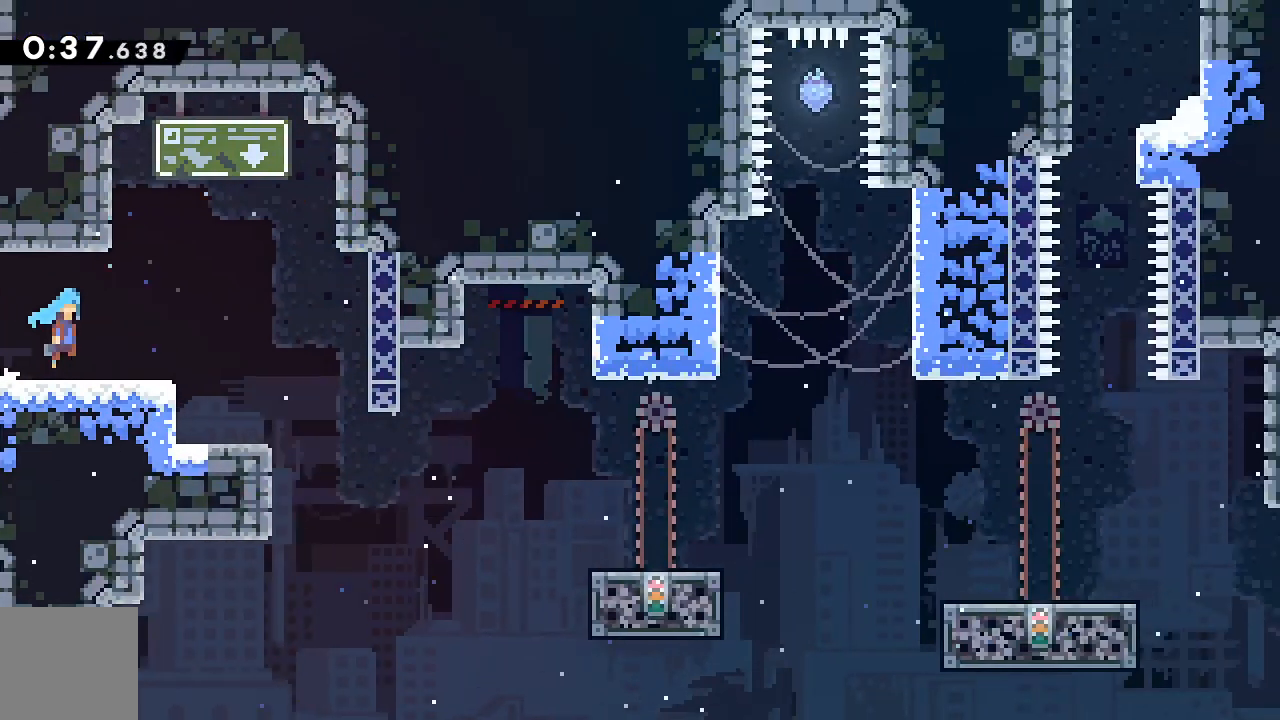
{"keys": ["right"], "events": [[483, "down", "up"]]}